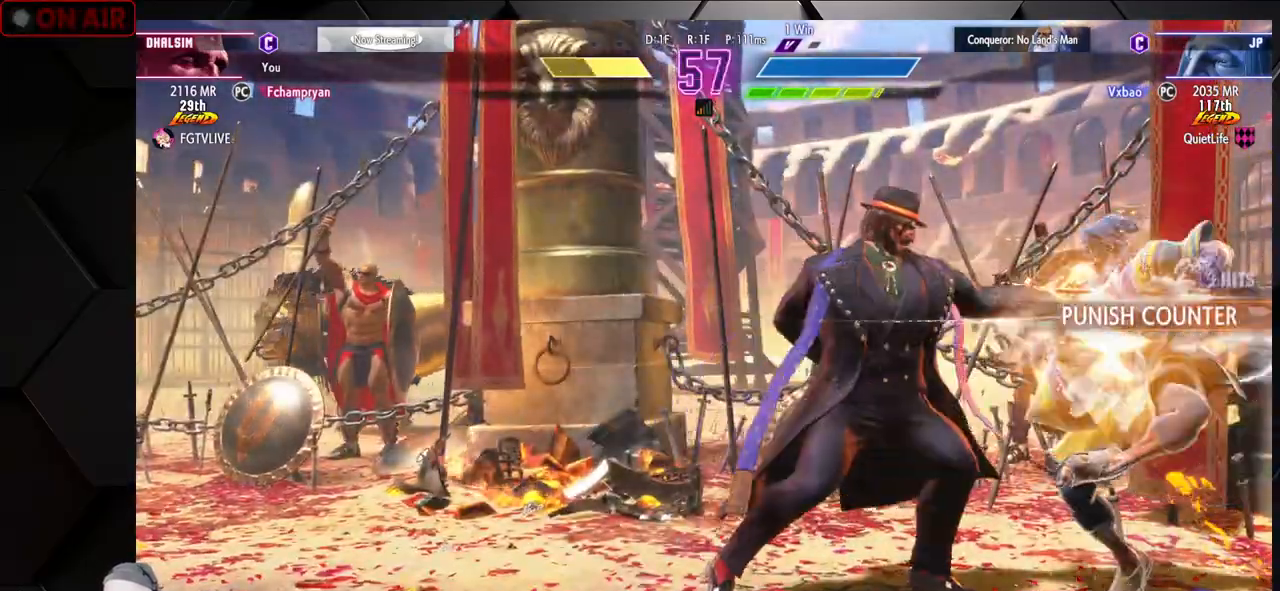
Gameplay with a controller (arcade stick); each line is a JSON object with the inputs held at the frame after it. "events" lists button and stick changes between this image and that frame as [ms after this image, input, new state], when the widget could be followed in between. Not read: L3 R3.
{"buttons": [], "left_stick": "down-right", "events": []}
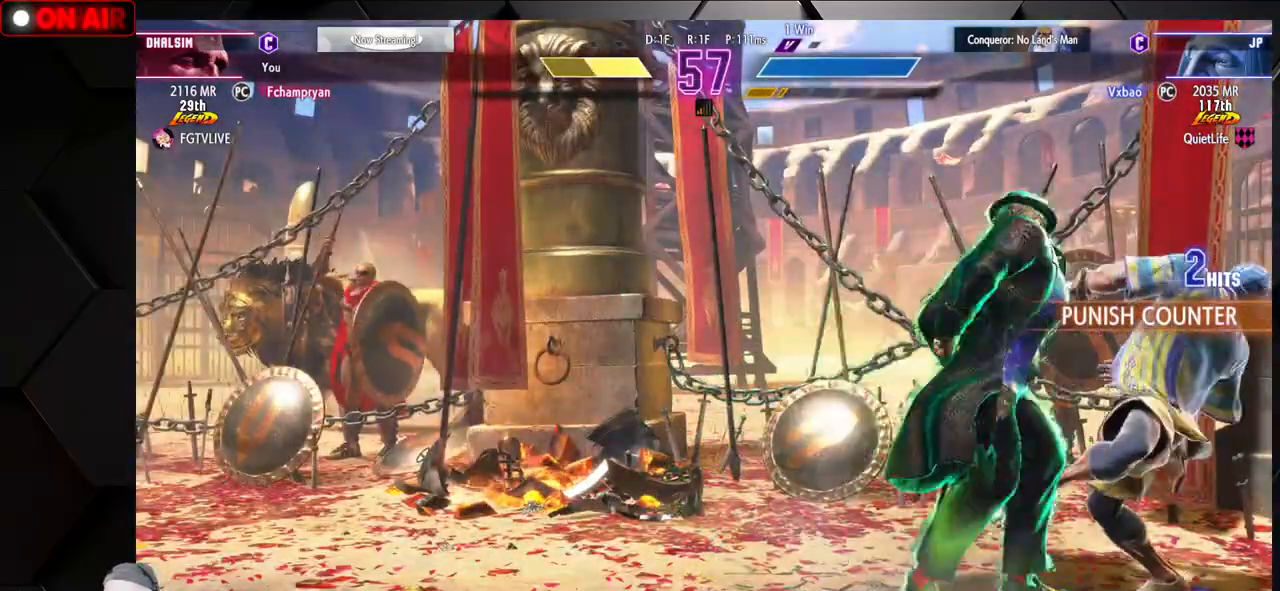
{"buttons": [], "left_stick": "down-right", "events": []}
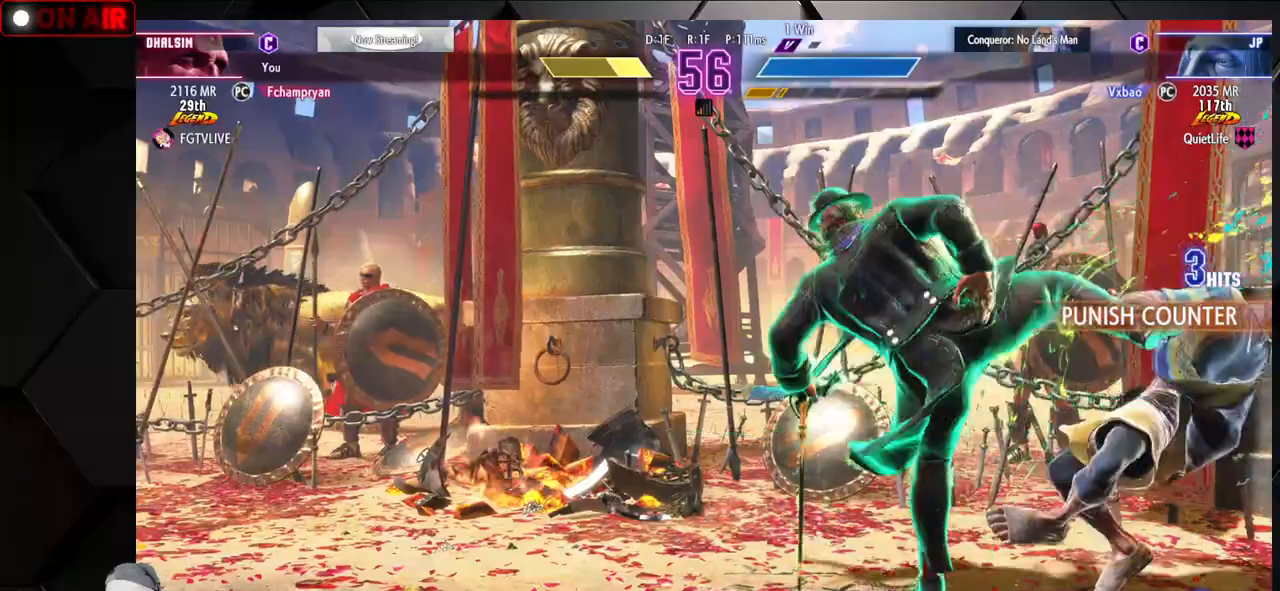
{"buttons": [], "left_stick": "down-right", "events": []}
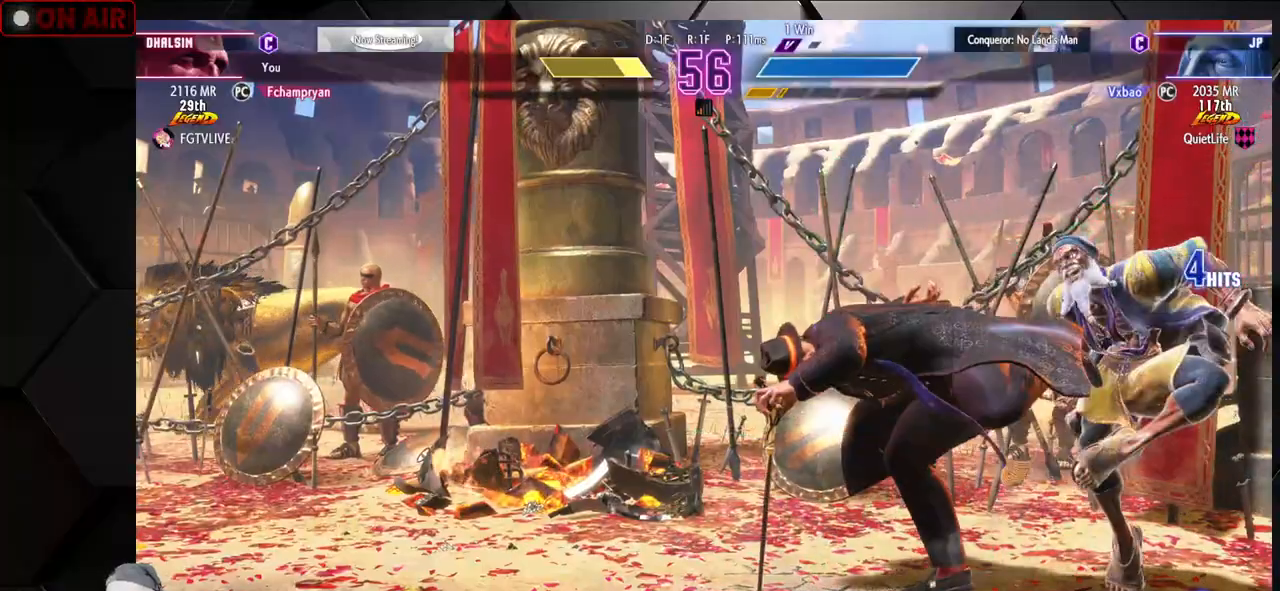
{"buttons": [], "left_stick": "down", "events": [[467, "left_stick", "down"]]}
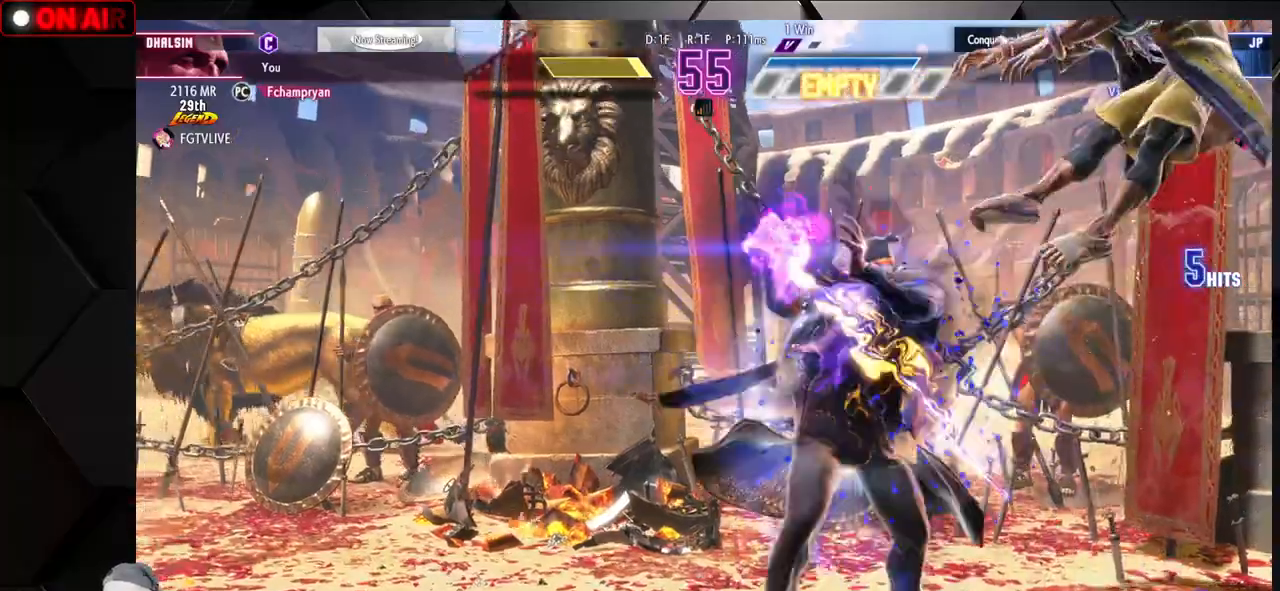
{"buttons": ["CROSS"], "left_stick": "center", "events": [[233, "left_stick", "center"], [300, "CROSS", "down"]]}
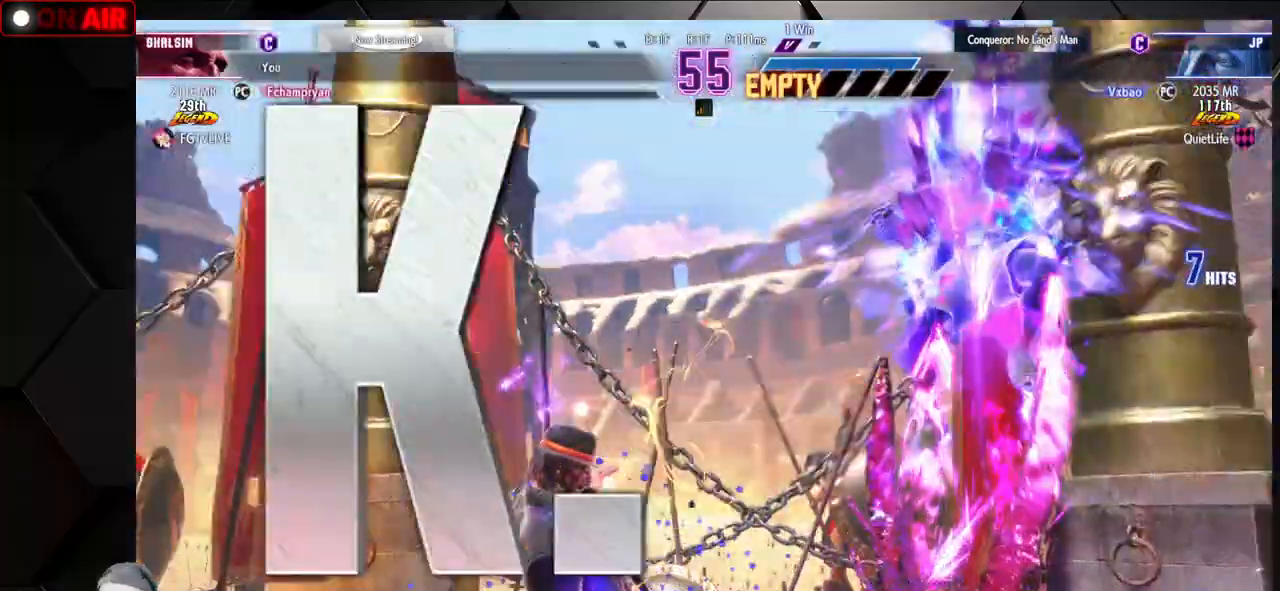
{"buttons": ["CROSS"], "left_stick": "center", "events": []}
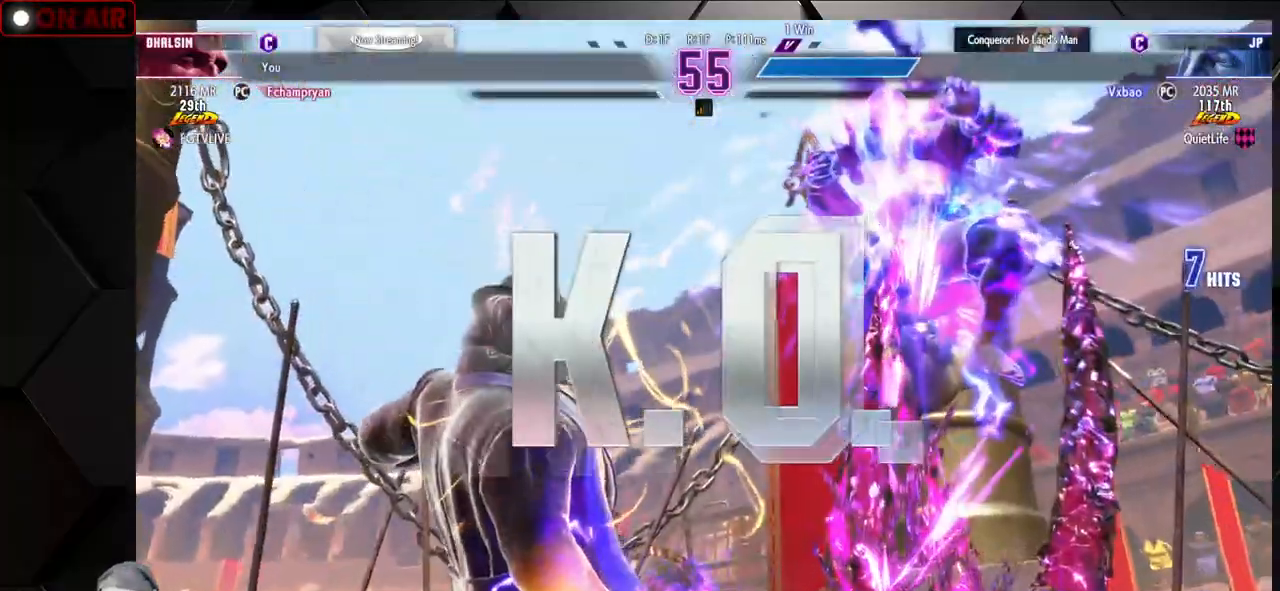
{"buttons": ["CROSS"], "left_stick": "center", "events": []}
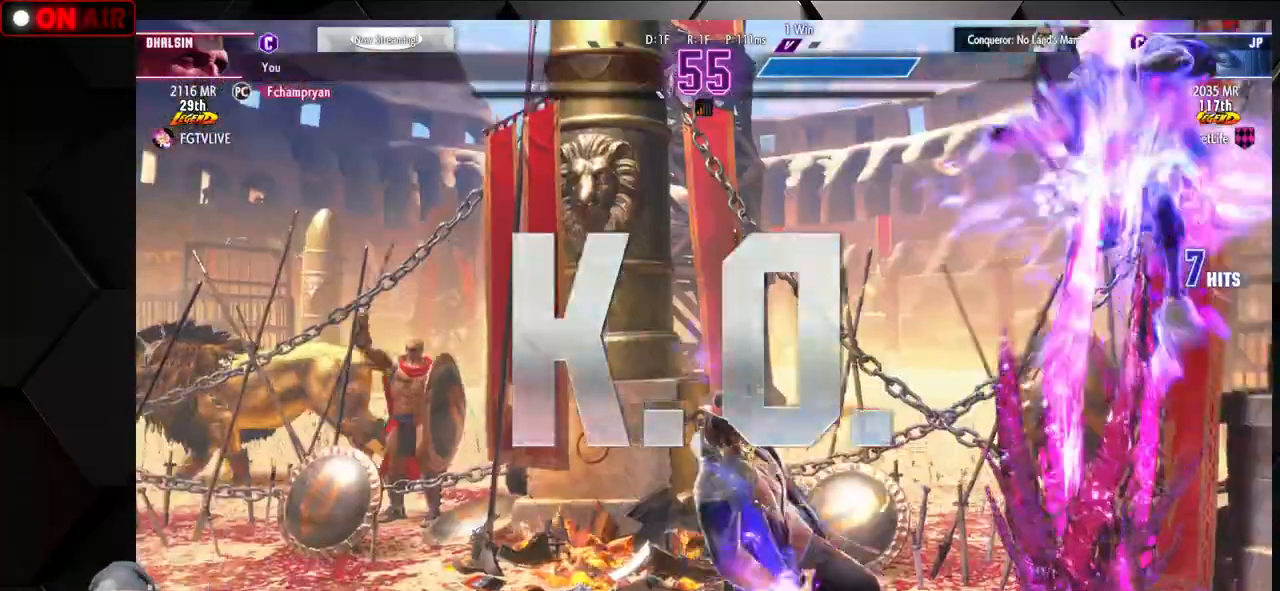
{"buttons": ["CROSS", "L1"], "left_stick": "center", "events": [[83, "CROSS", "up"], [217, "L1", "down"], [233, "CROSS", "down"]]}
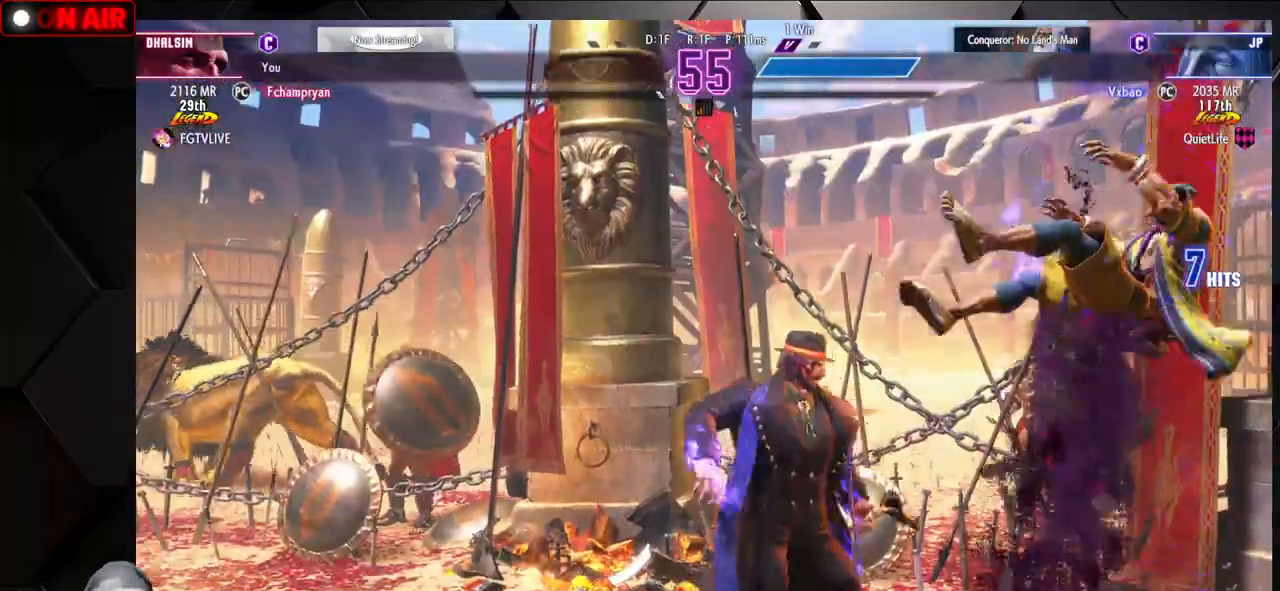
{"buttons": [], "left_stick": "center", "events": [[167, "CROSS", "up"], [233, "CROSS", "down"], [333, "CROSS", "up"], [333, "L1", "up"], [417, "CROSS", "down"], [467, "CROSS", "up"]]}
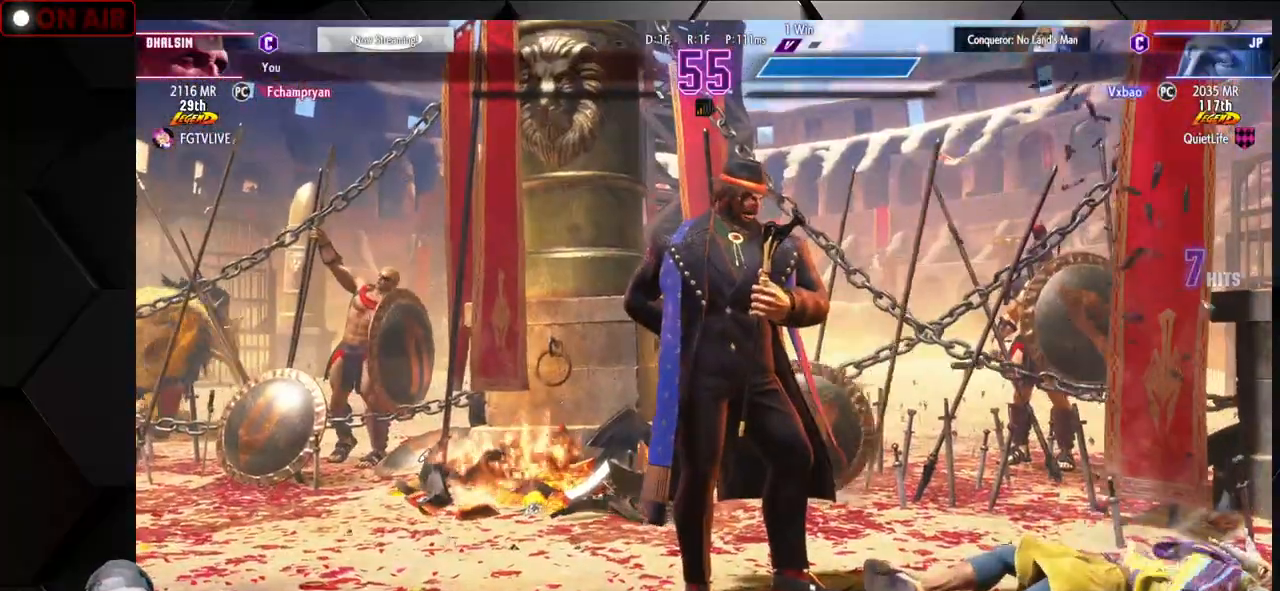
{"buttons": [], "left_stick": "center", "events": [[67, "CROSS", "down"], [133, "CROSS", "up"]]}
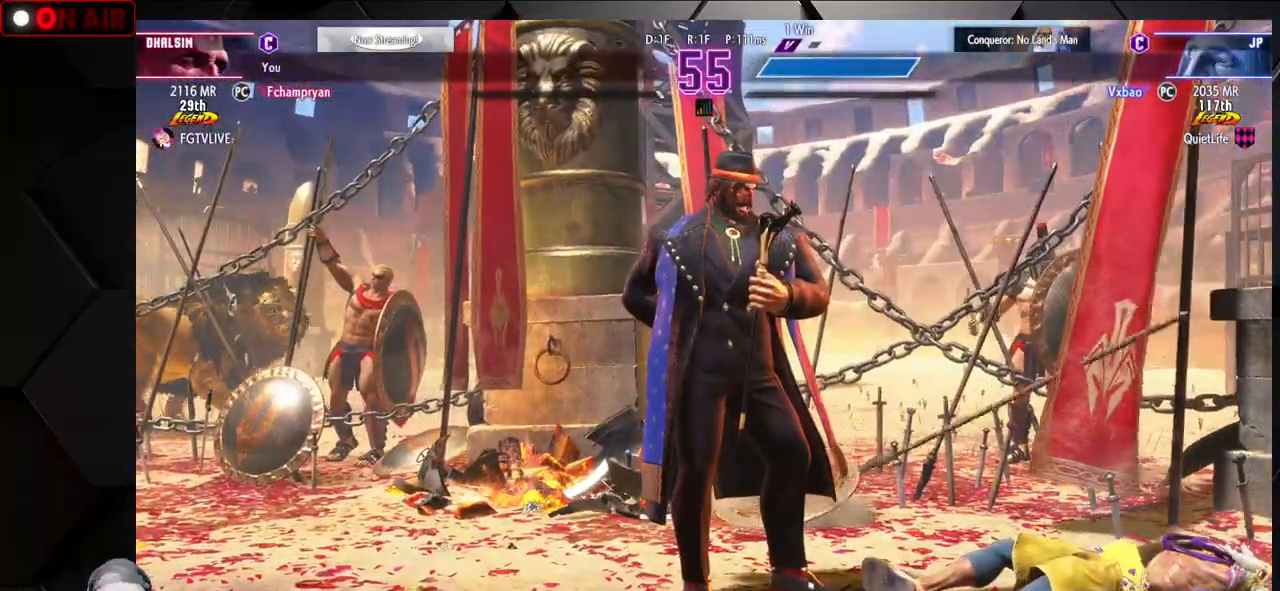
{"buttons": [], "left_stick": "center", "events": [[100, "CROSS", "down"], [183, "CROSS", "up"]]}
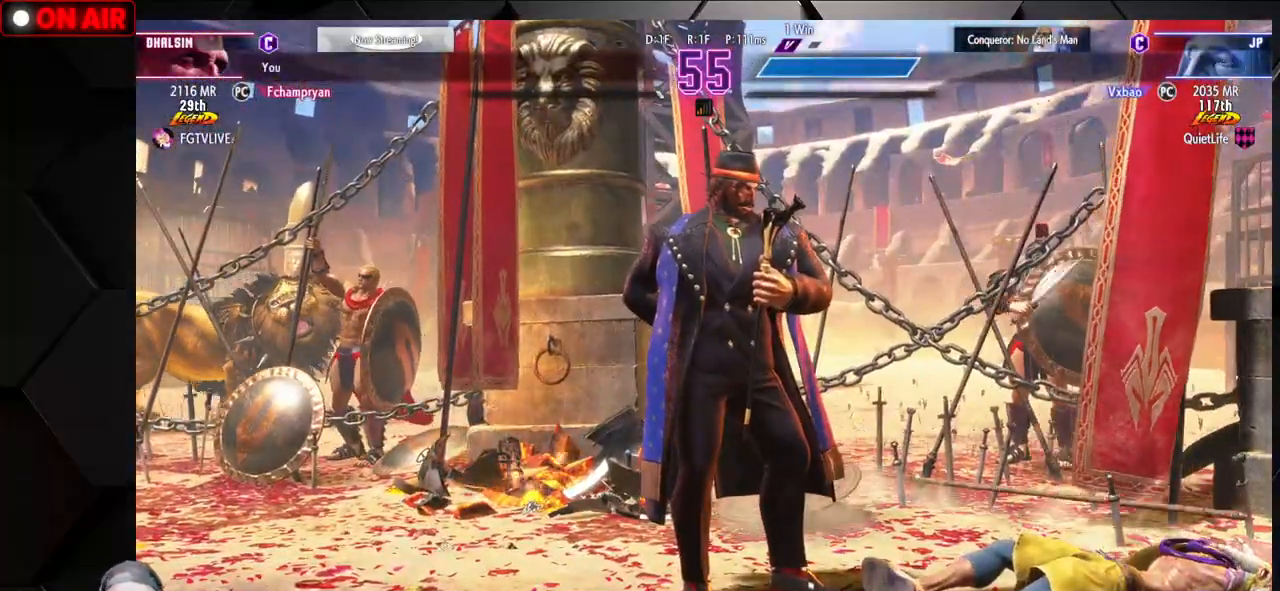
{"buttons": [], "left_stick": "center", "events": [[17, "CROSS", "down"], [133, "CROSS", "up"], [333, "CROSS", "down"], [383, "CROSS", "up"]]}
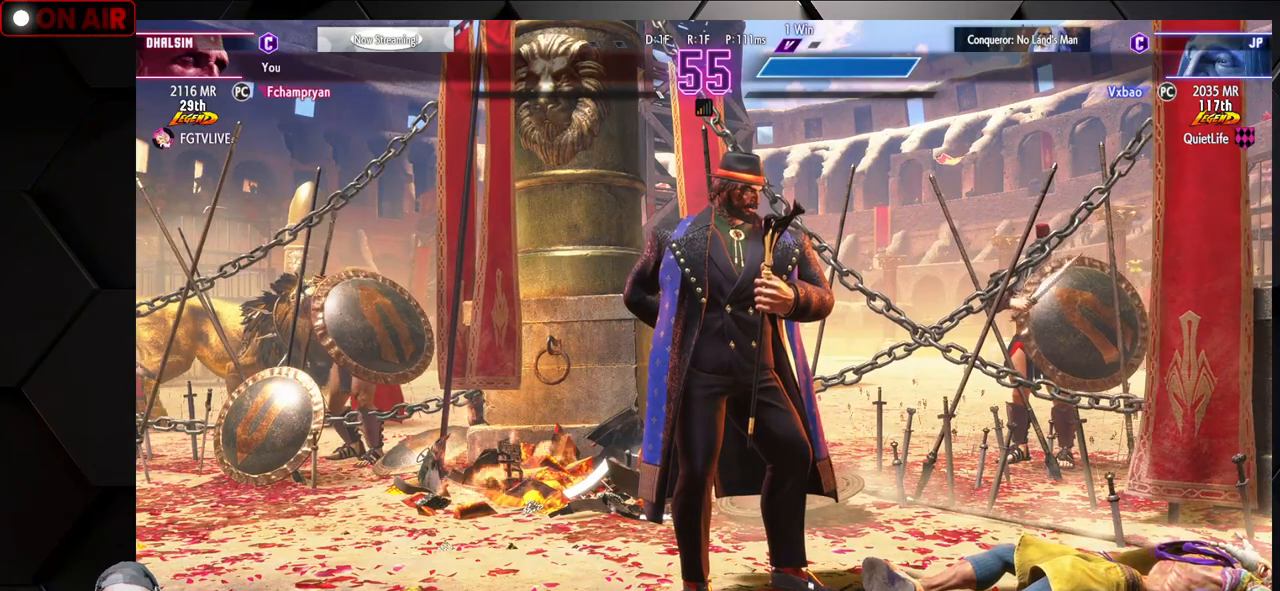
{"buttons": ["CROSS"], "left_stick": "center", "events": [[83, "CROSS", "down"], [150, "CROSS", "up"], [217, "CROSS", "down"], [300, "CROSS", "up"], [350, "CROSS", "down"], [417, "CROSS", "up"], [450, "CROSS", "down"]]}
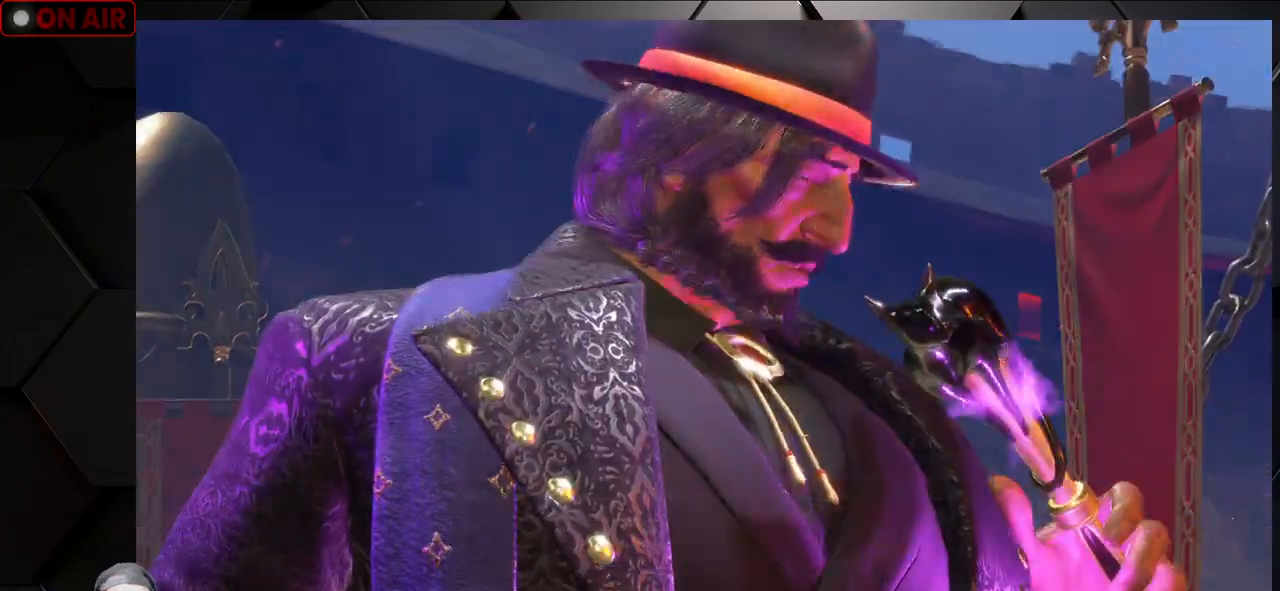
{"buttons": ["CROSS"], "left_stick": "center", "events": [[33, "CROSS", "up"], [117, "CROSS", "down"], [167, "CROSS", "up"], [250, "CROSS", "down"], [317, "CROSS", "up"], [500, "CROSS", "down"]]}
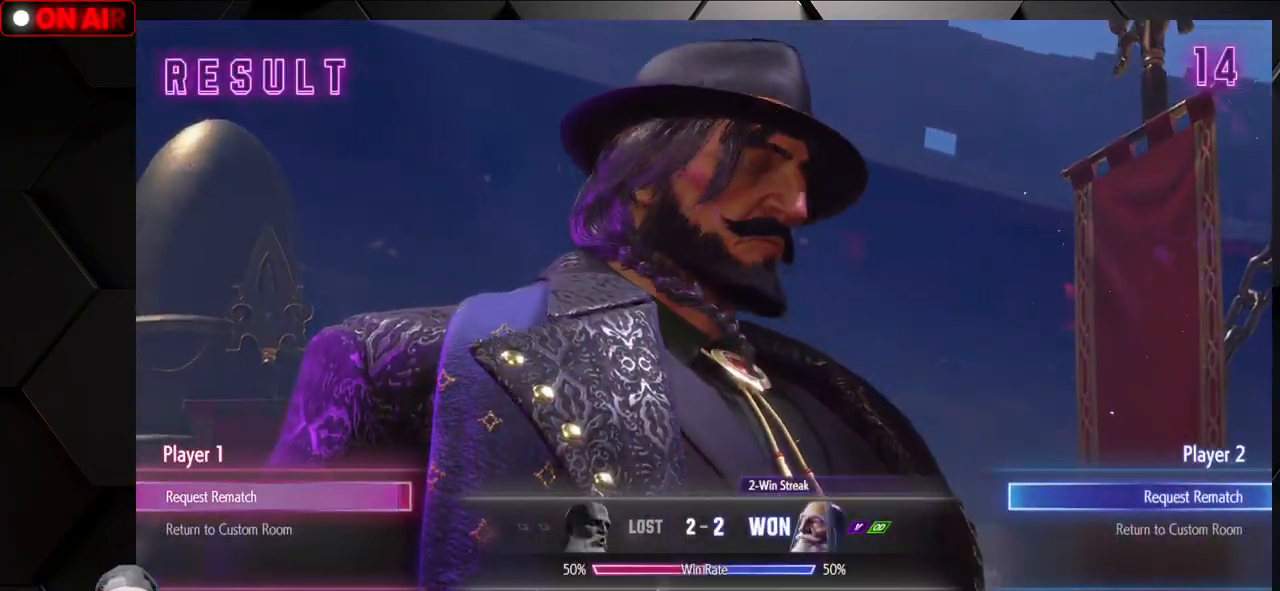
{"buttons": [], "left_stick": "center"}
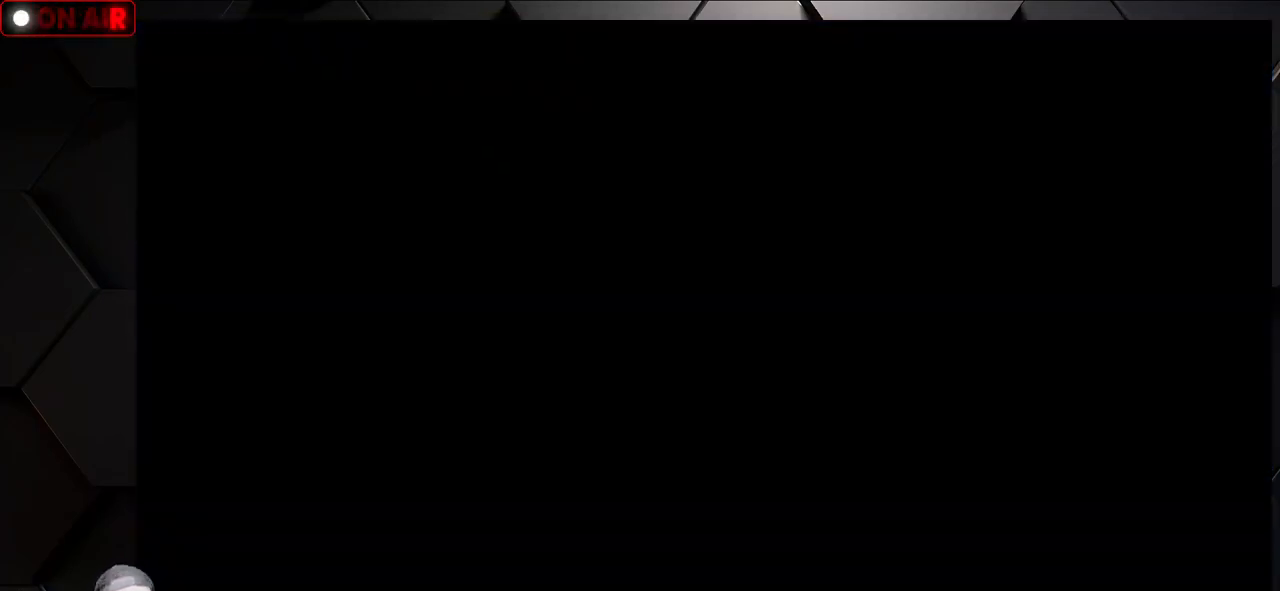
{"buttons": [], "left_stick": "center", "events": [[33, "CROSS", "down"], [100, "CROSS", "up"]]}
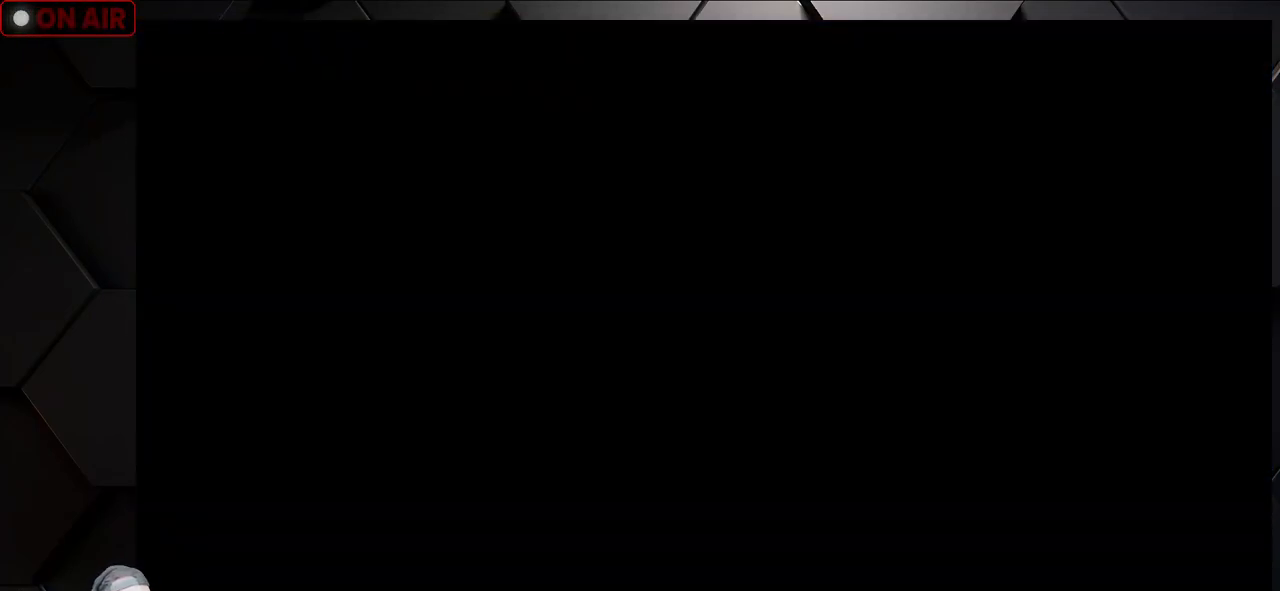
{"buttons": [], "left_stick": "center", "events": []}
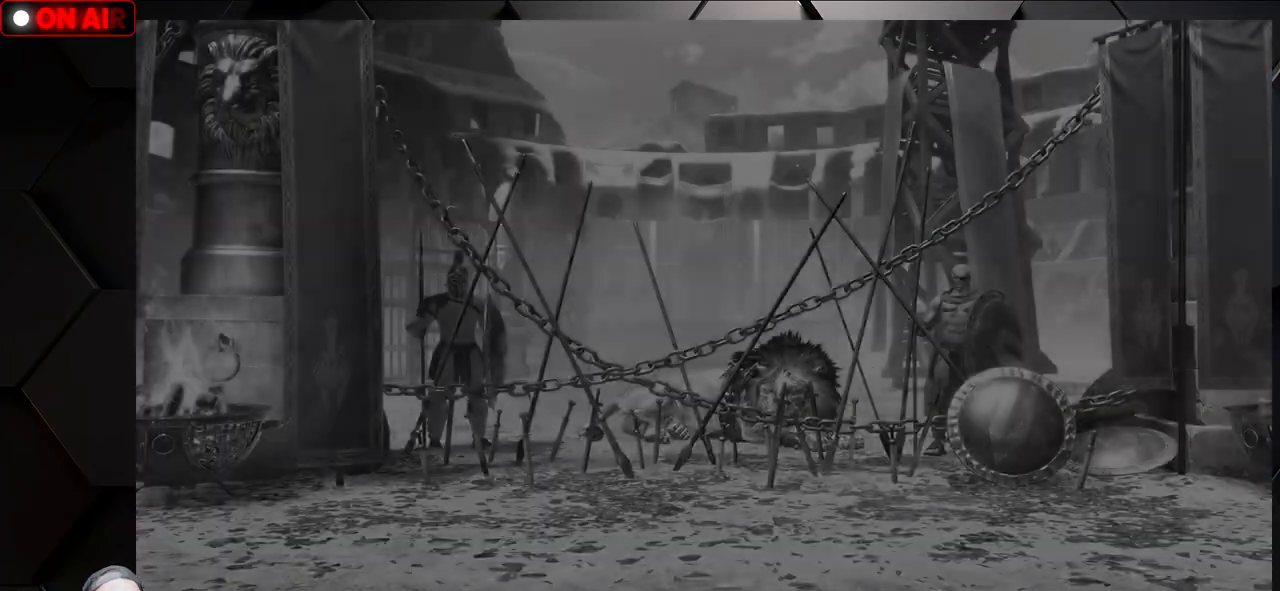
{"buttons": [], "left_stick": "center", "events": []}
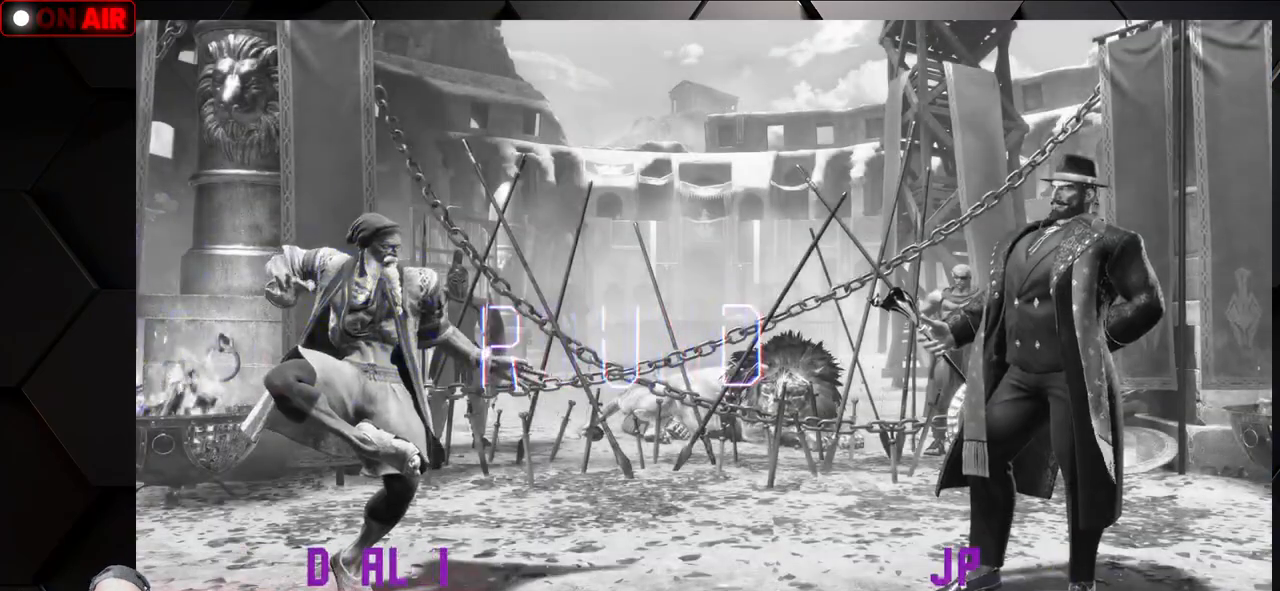
{"buttons": [], "left_stick": "center", "events": []}
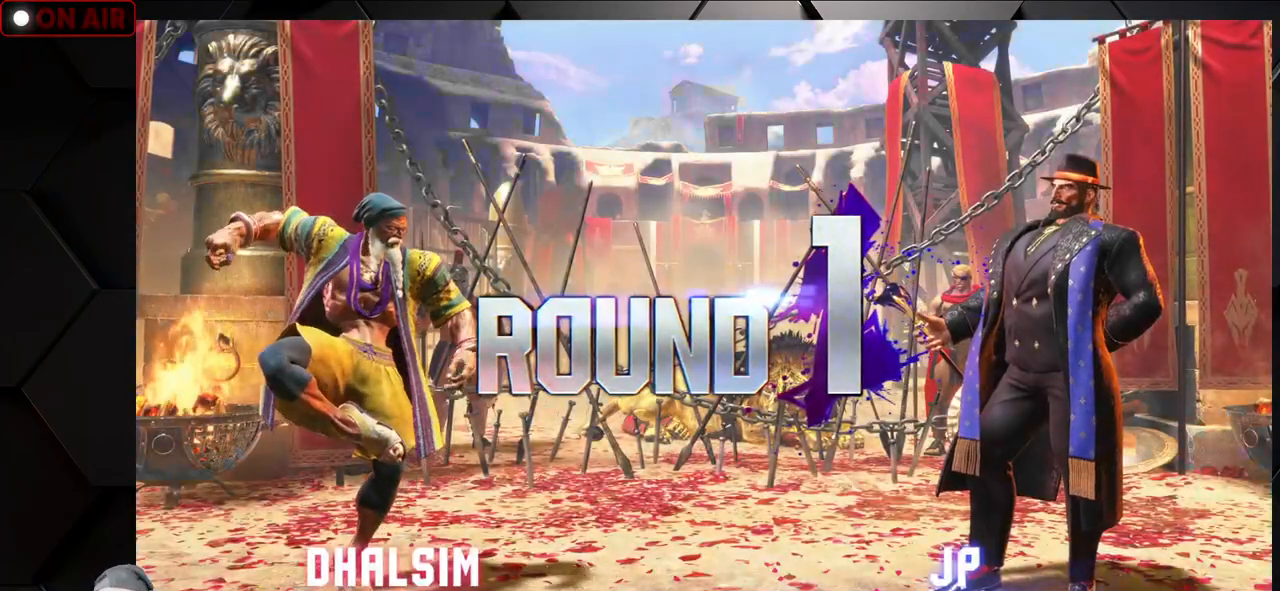
{"buttons": [], "left_stick": "center", "events": []}
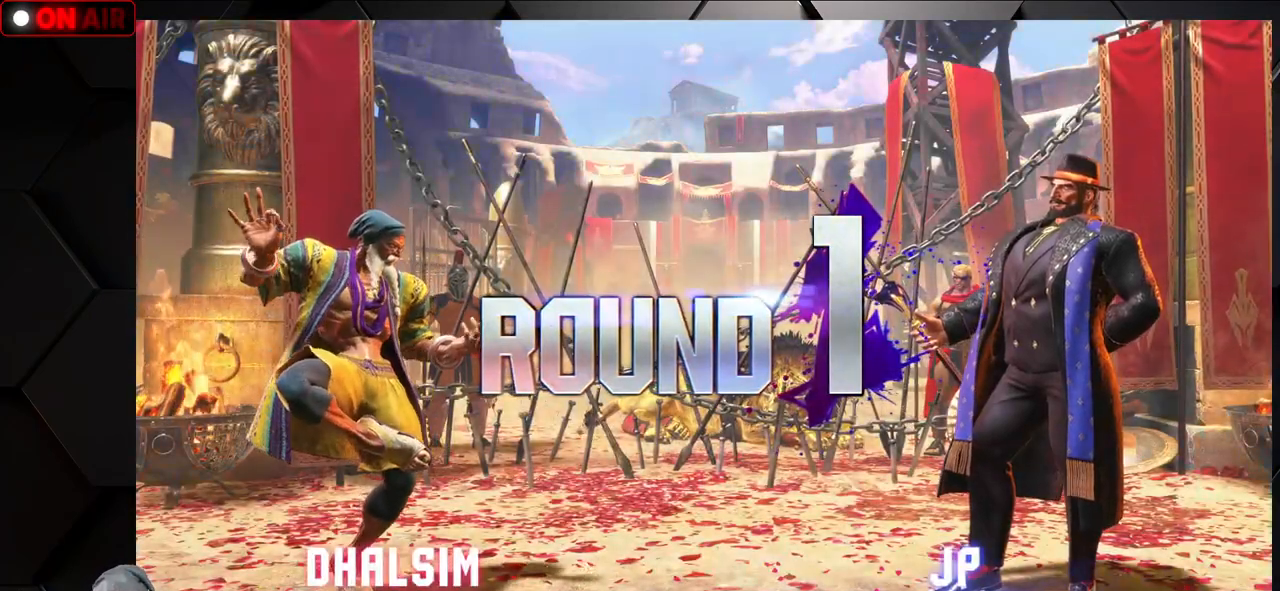
{"buttons": [], "left_stick": "center", "events": []}
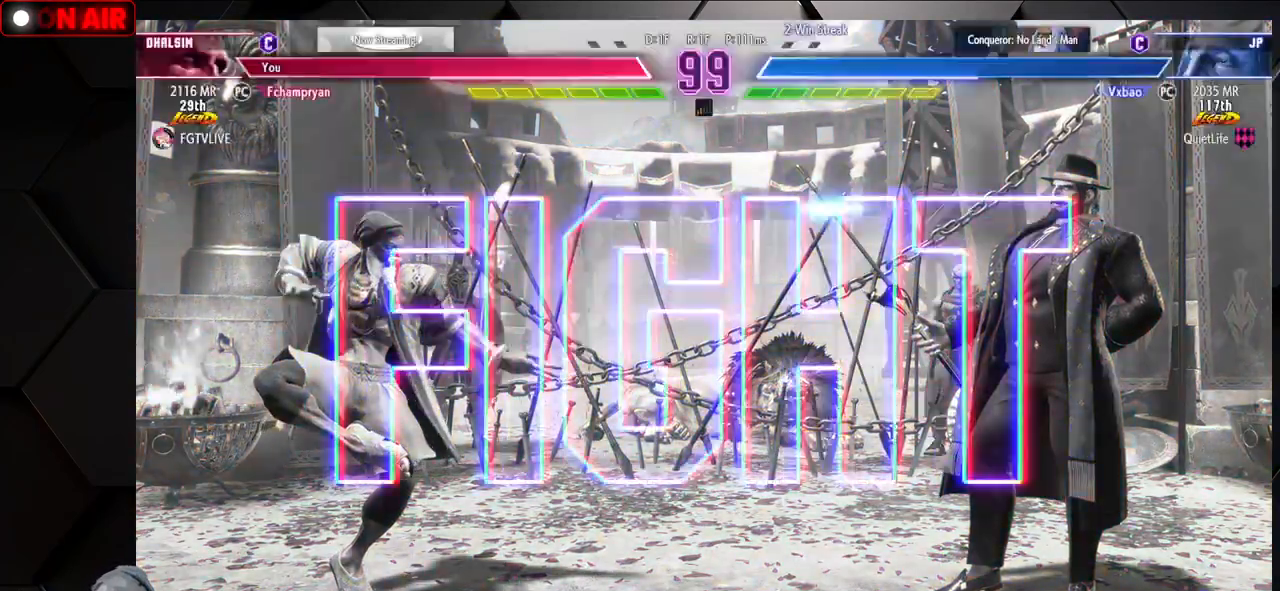
{"buttons": [], "left_stick": "center", "events": []}
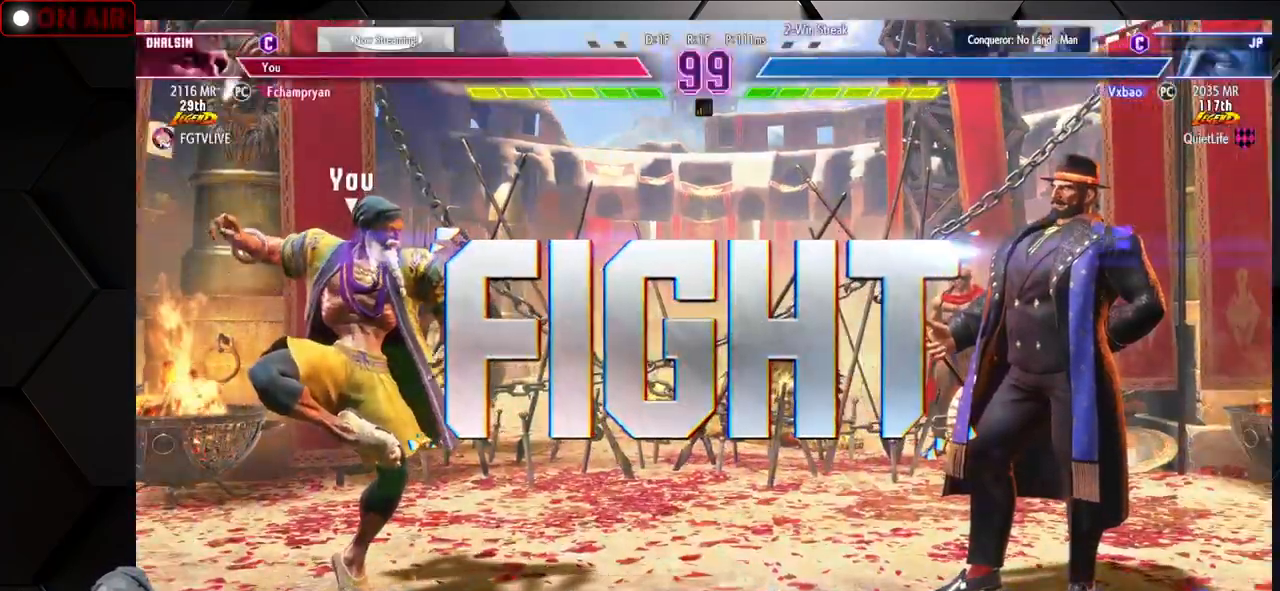
{"buttons": [], "left_stick": "right", "events": [[483, "left_stick", "right"]]}
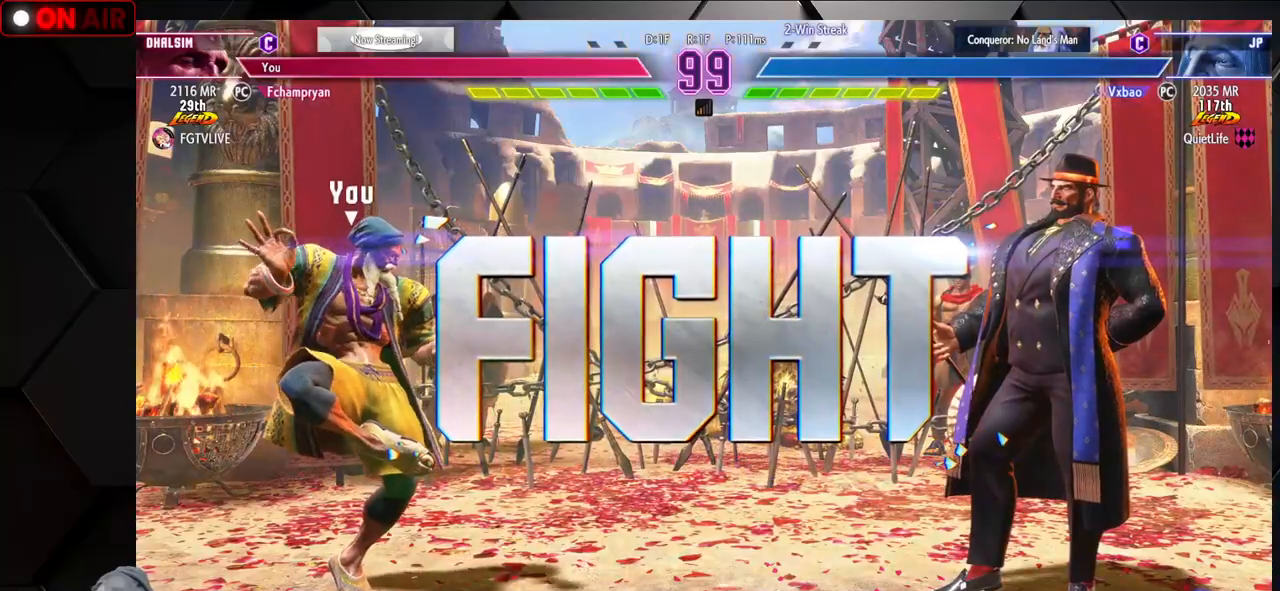
{"buttons": [], "left_stick": "down-left", "events": [[433, "left_stick", "down-left"]]}
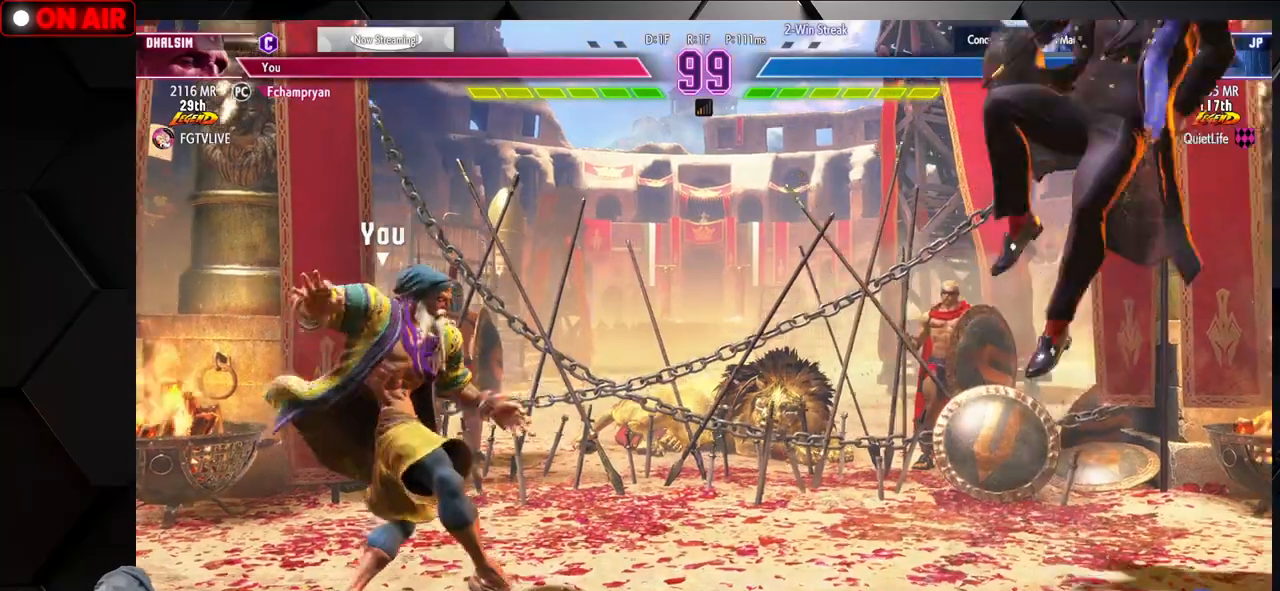
{"buttons": [], "left_stick": "right", "events": [[200, "left_stick", "right"]]}
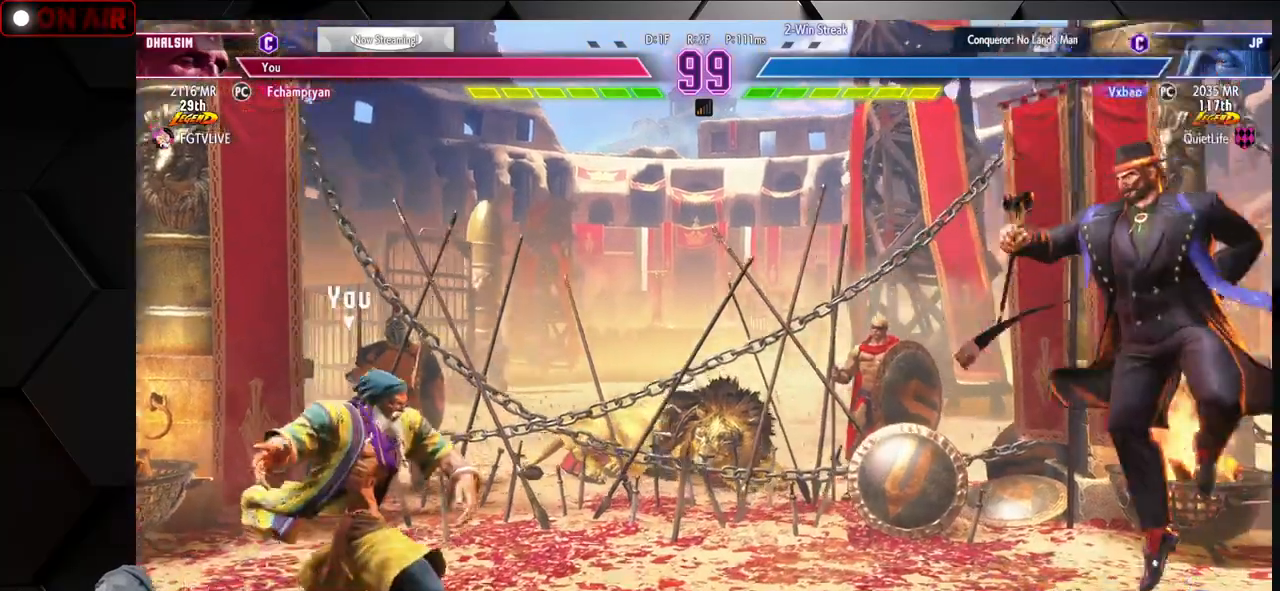
{"buttons": [], "left_stick": "center", "events": [[33, "left_stick", "up-right"], [267, "left_stick", "center"]]}
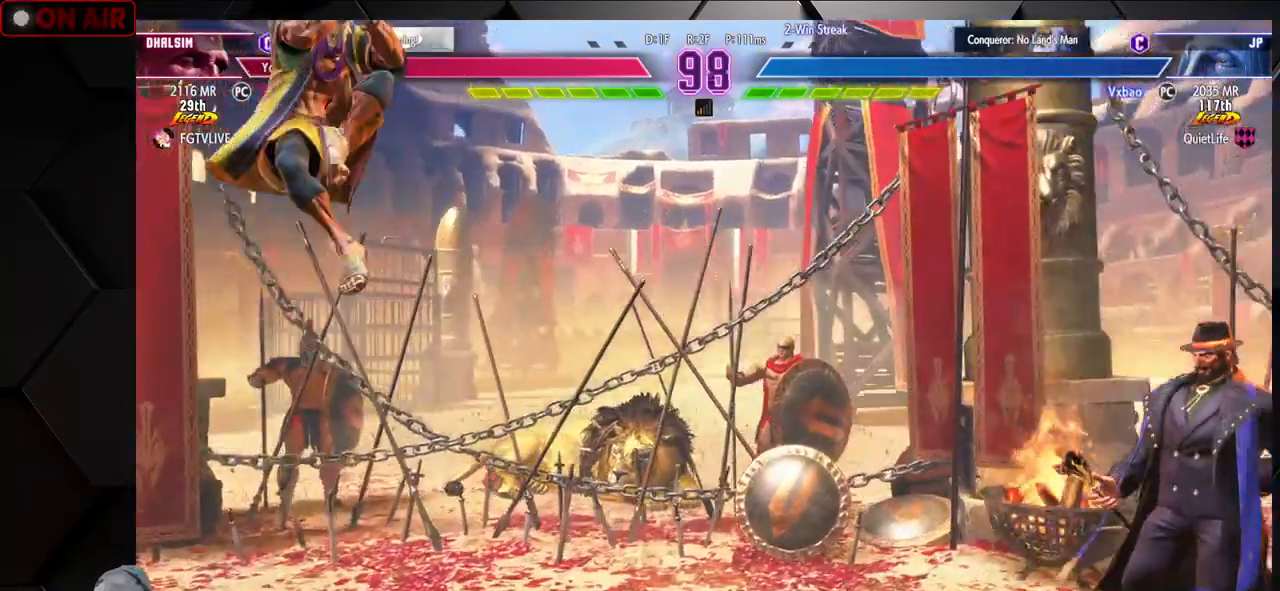
{"buttons": [], "left_stick": "right", "events": [[217, "left_stick", "down"], [233, "CIRCLE", "down"], [233, "CROSS", "down"], [333, "left_stick", "center"], [367, "CIRCLE", "up"], [367, "CROSS", "up"], [417, "left_stick", "right"]]}
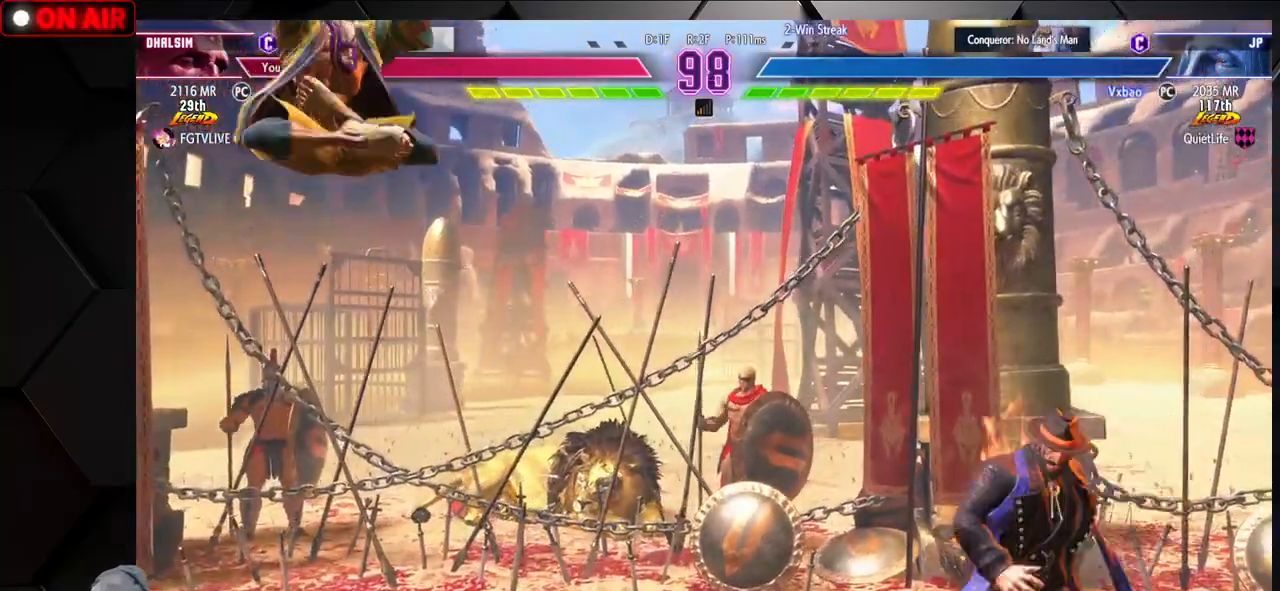
{"buttons": [], "left_stick": "left", "events": [[133, "left_stick", "left"]]}
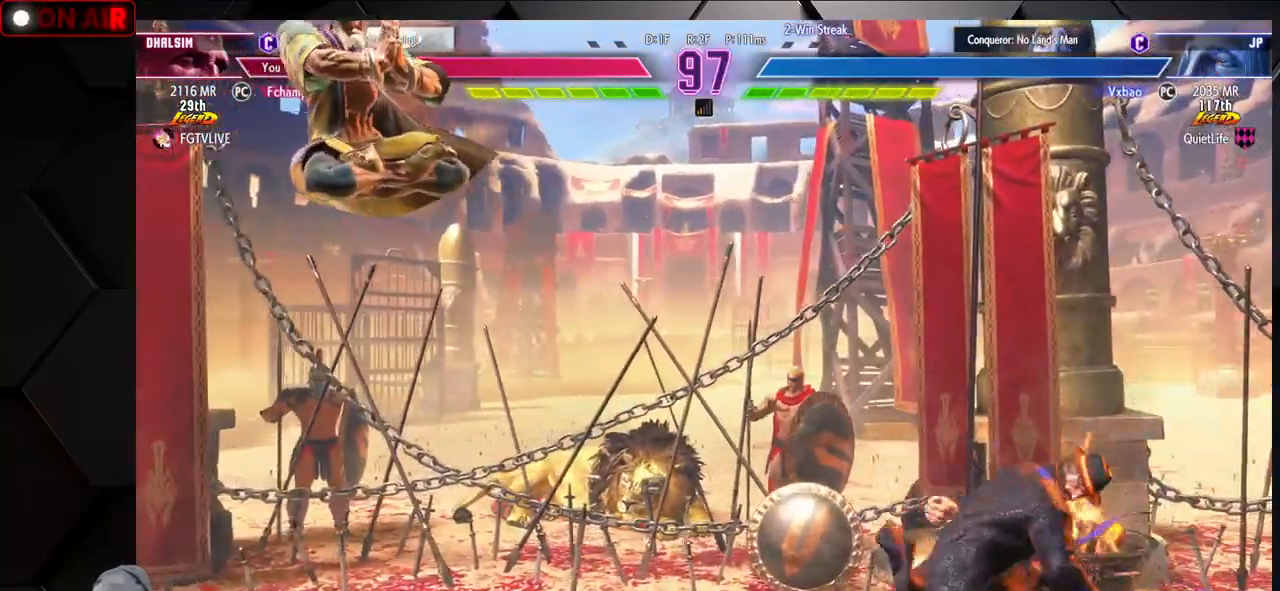
{"buttons": [], "left_stick": "right", "events": [[267, "left_stick", "right"]]}